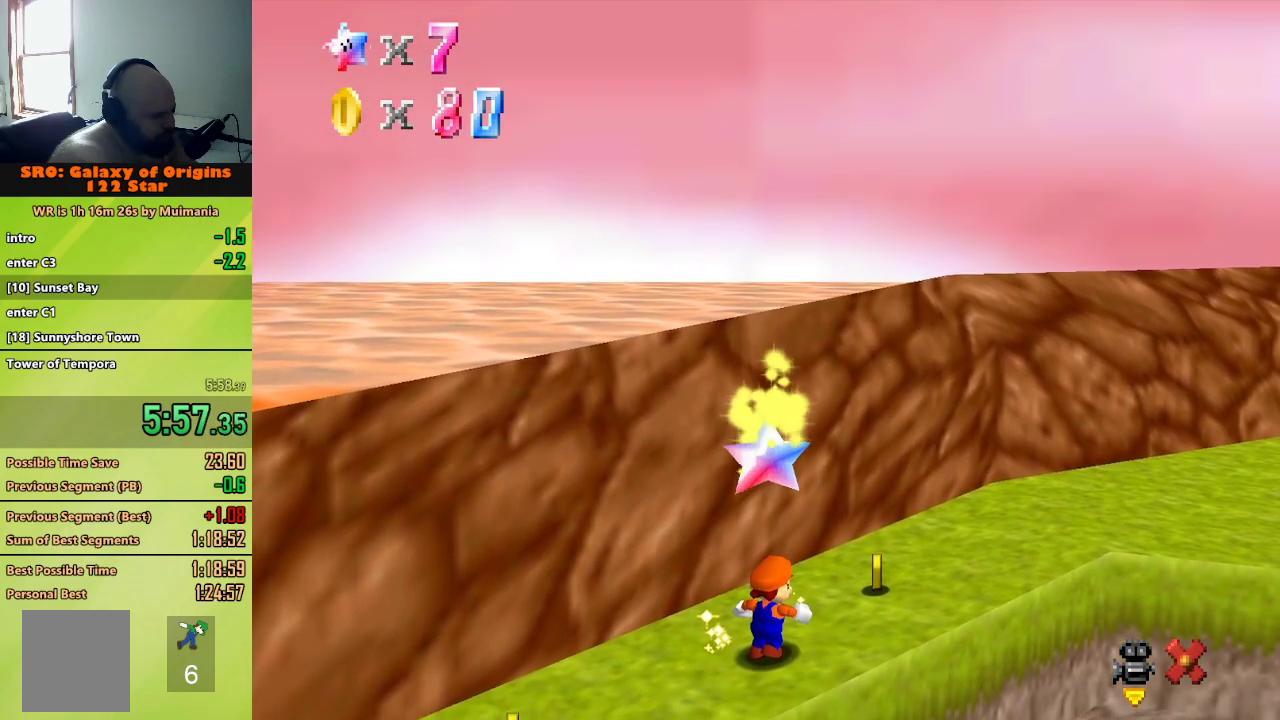
Gameplay with a controller (Nintendo layout); each line is a JSON object with the inputs held at the frame after it (dt_ms = milliseconds from this image to that frame). "button_events" lists button changes between this image and that frame as [ms after this image, input, new state], when the widget could be followed in between (sticks are given only as held states). Not read: L3 R3.
{"dt_ms": 500, "buttons": [], "left_stick": "center", "button_events": [[33, "C_LEFT", "up"]]}
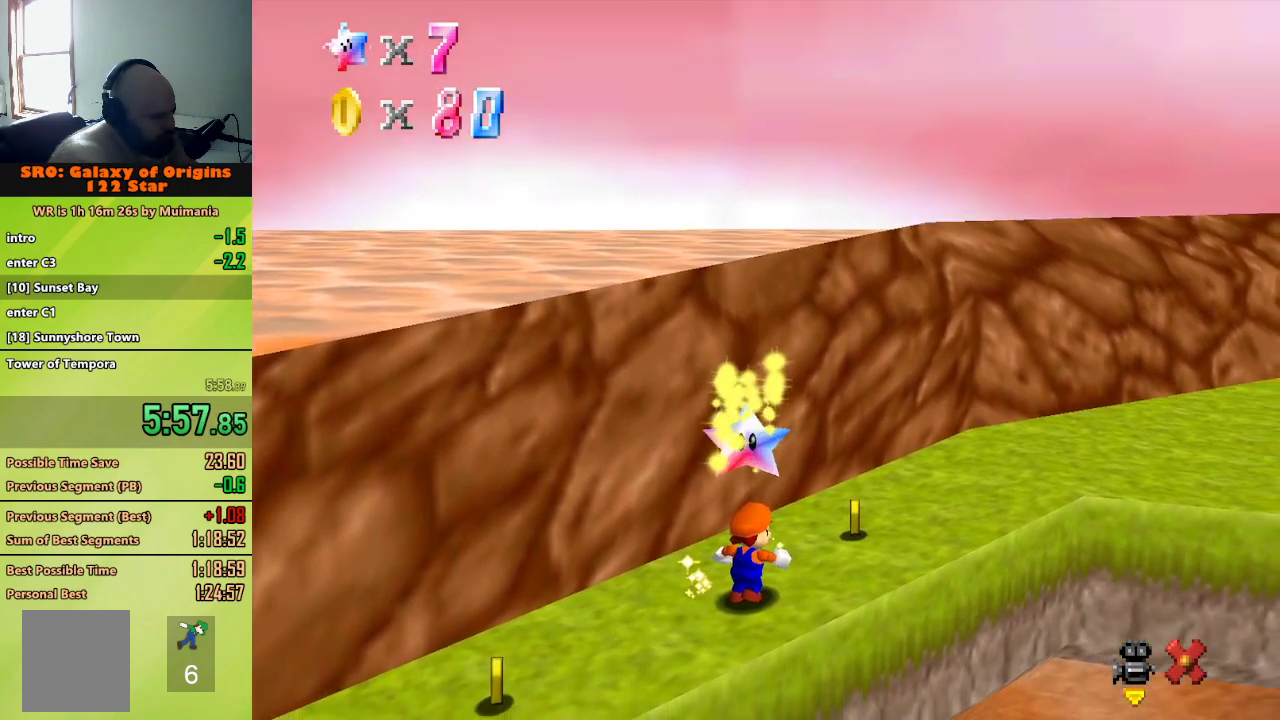
{"dt_ms": 500, "buttons": [], "left_stick": "center", "button_events": []}
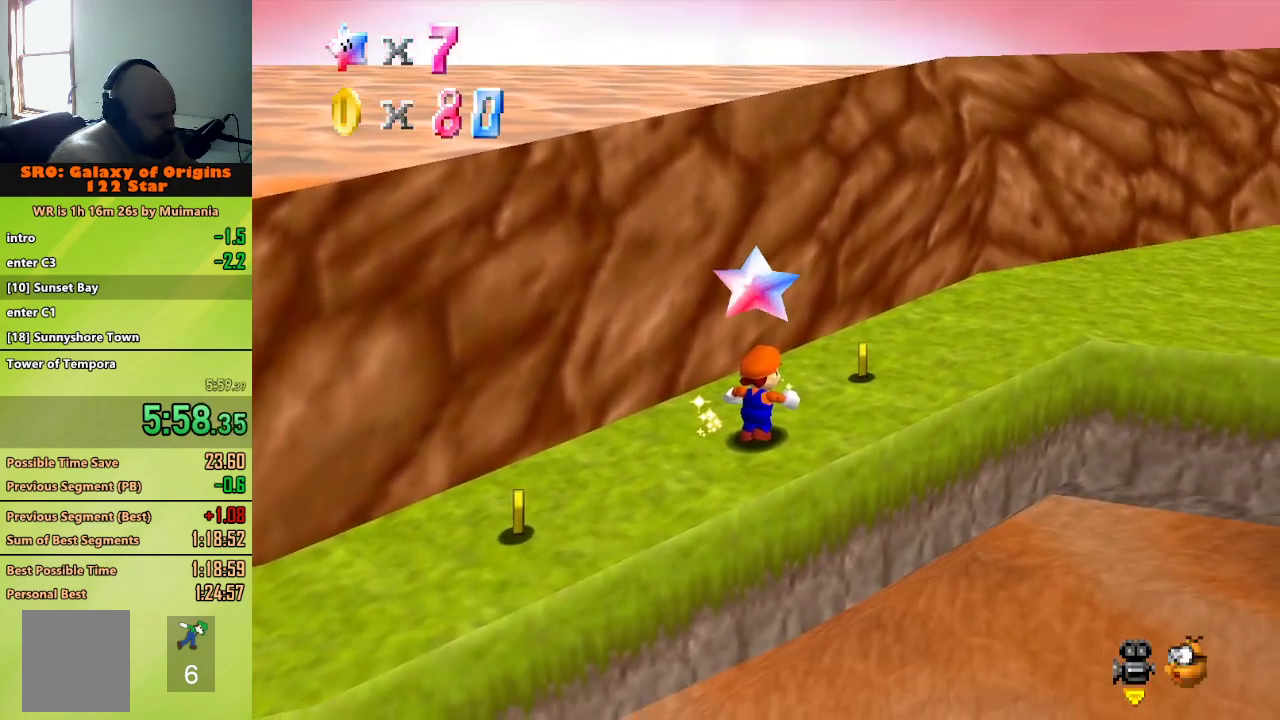
{"dt_ms": 500, "buttons": ["C_LEFT"], "left_stick": "center", "button_events": [[233, "A", "down"], [250, "Z", "down"], [333, "A", "up"], [383, "Z", "up"], [500, "C_LEFT", "down"]]}
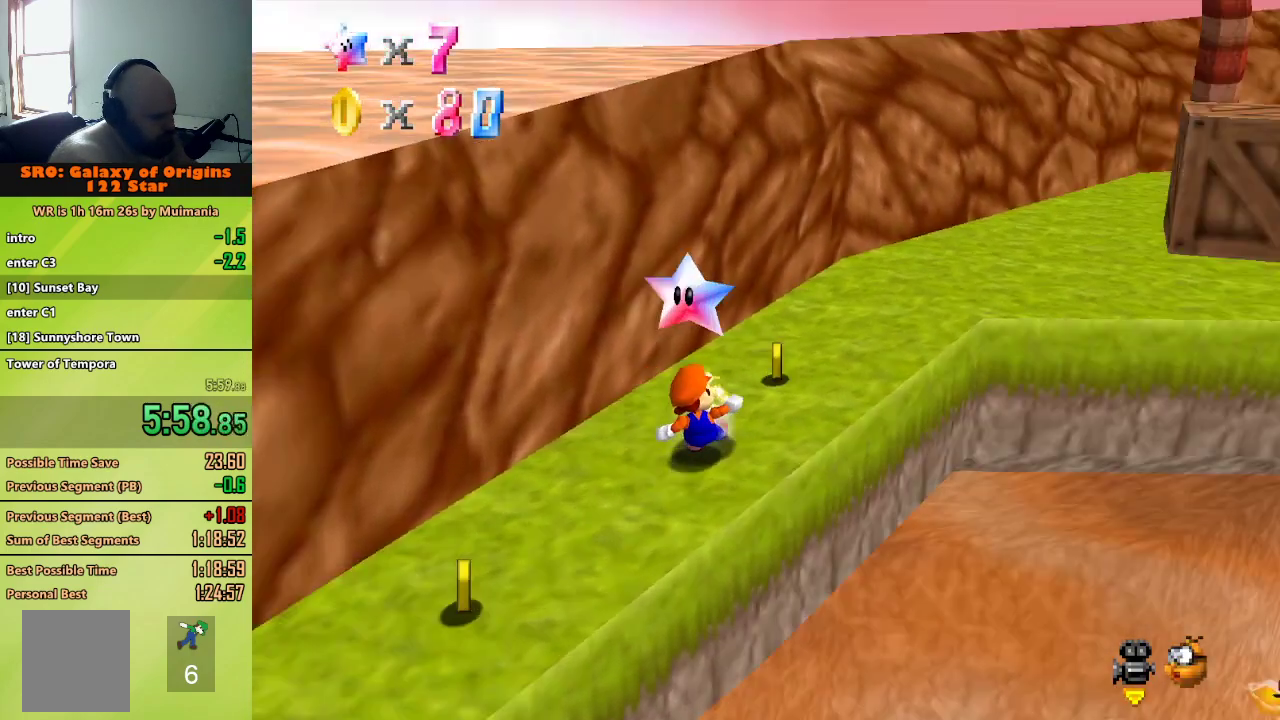
{"dt_ms": 500, "buttons": [], "left_stick": "center", "button_events": [[117, "Z", "down"], [133, "A", "down"], [133, "C_LEFT", "up"], [217, "A", "up"], [250, "Z", "up"]]}
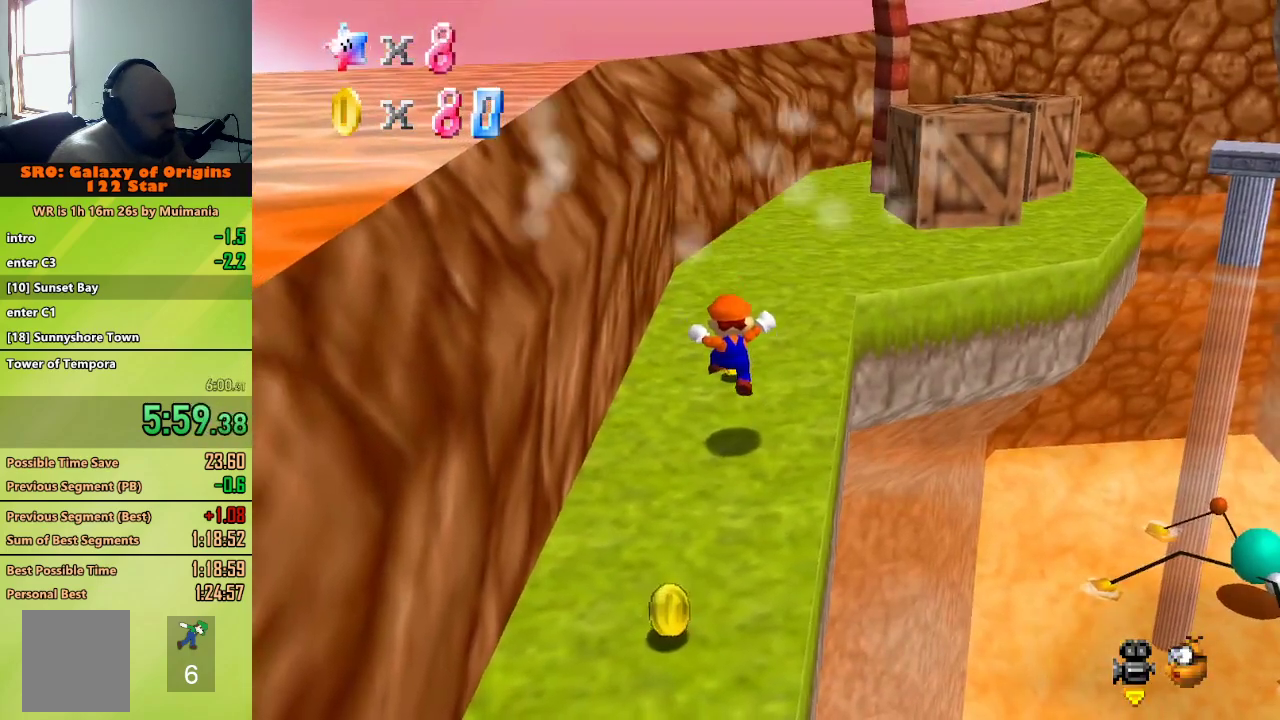
{"dt_ms": 500, "buttons": [], "left_stick": "center", "button_events": []}
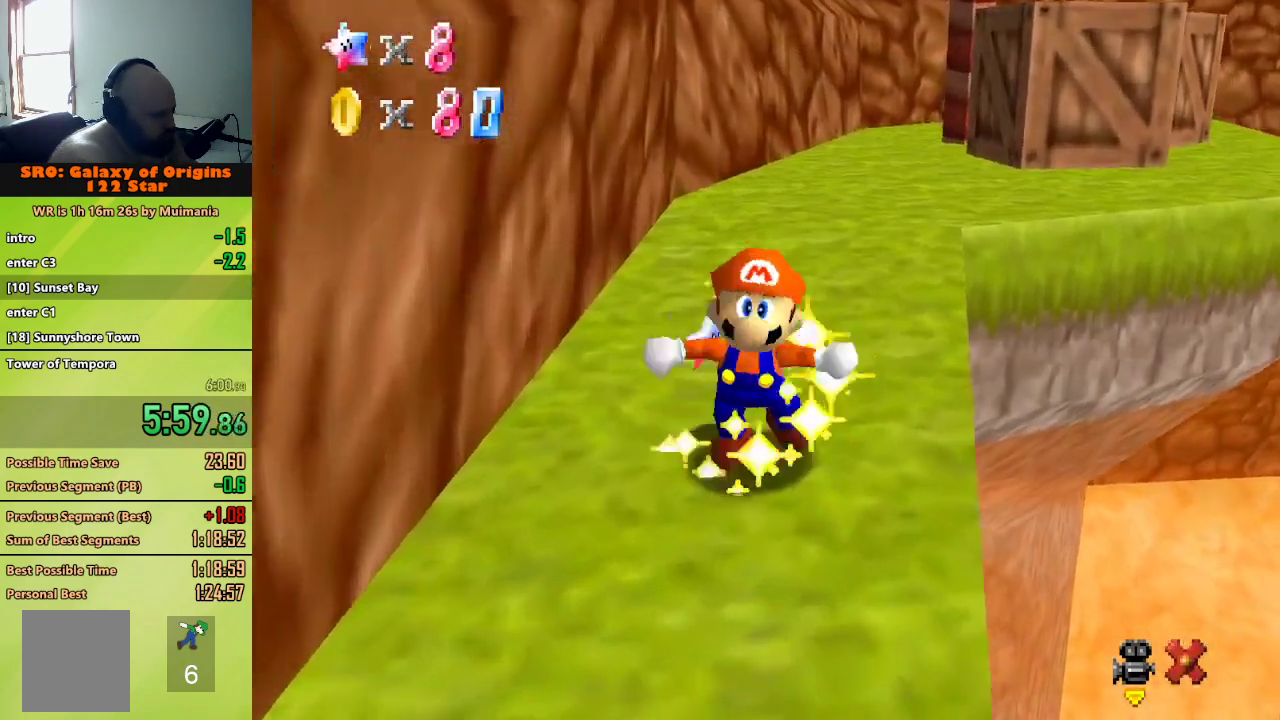
{"dt_ms": 500, "buttons": [], "left_stick": "center", "button_events": []}
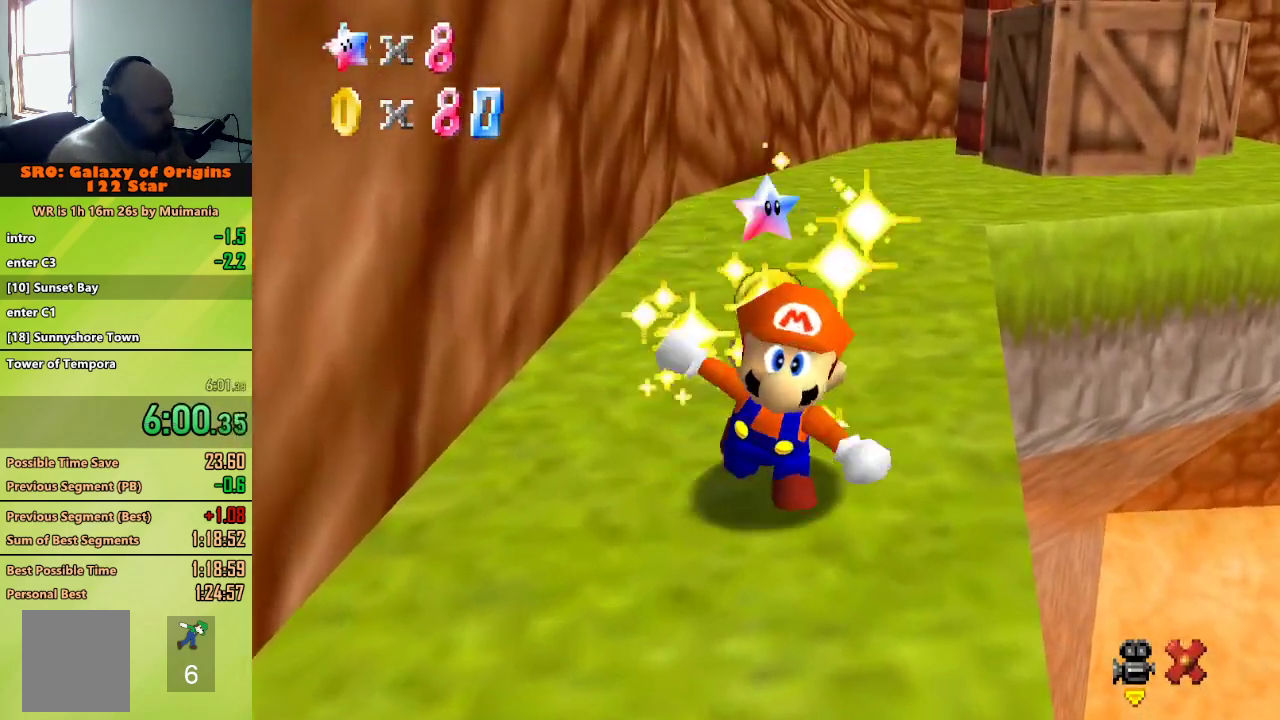
{"dt_ms": 500, "buttons": [], "left_stick": "center", "button_events": []}
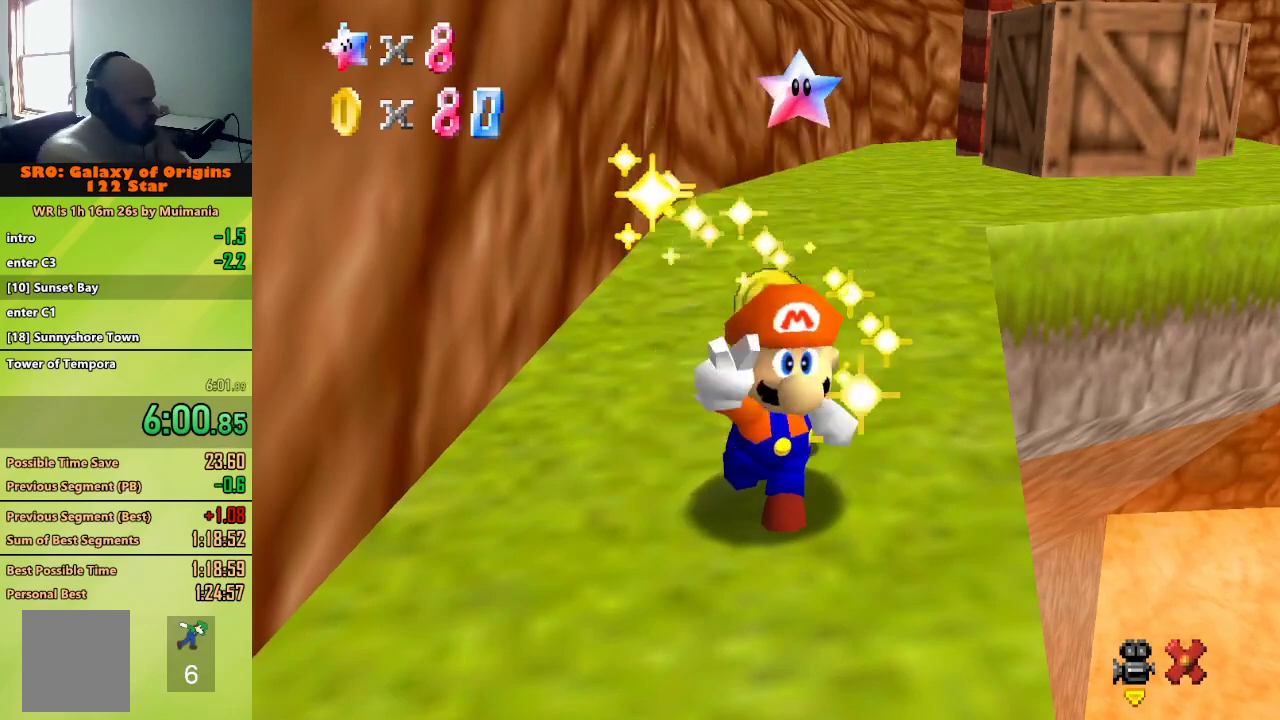
{"dt_ms": 500, "buttons": [], "left_stick": "center", "button_events": []}
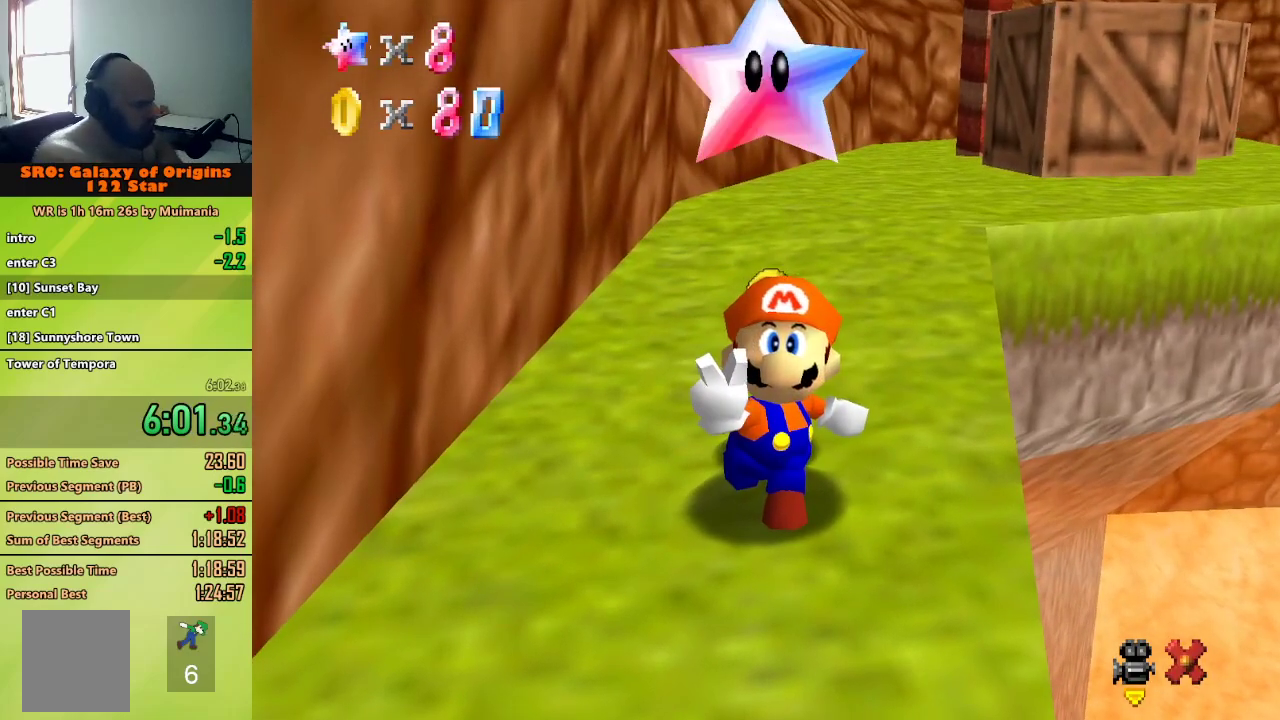
{"dt_ms": 500, "buttons": [], "left_stick": "center", "button_events": []}
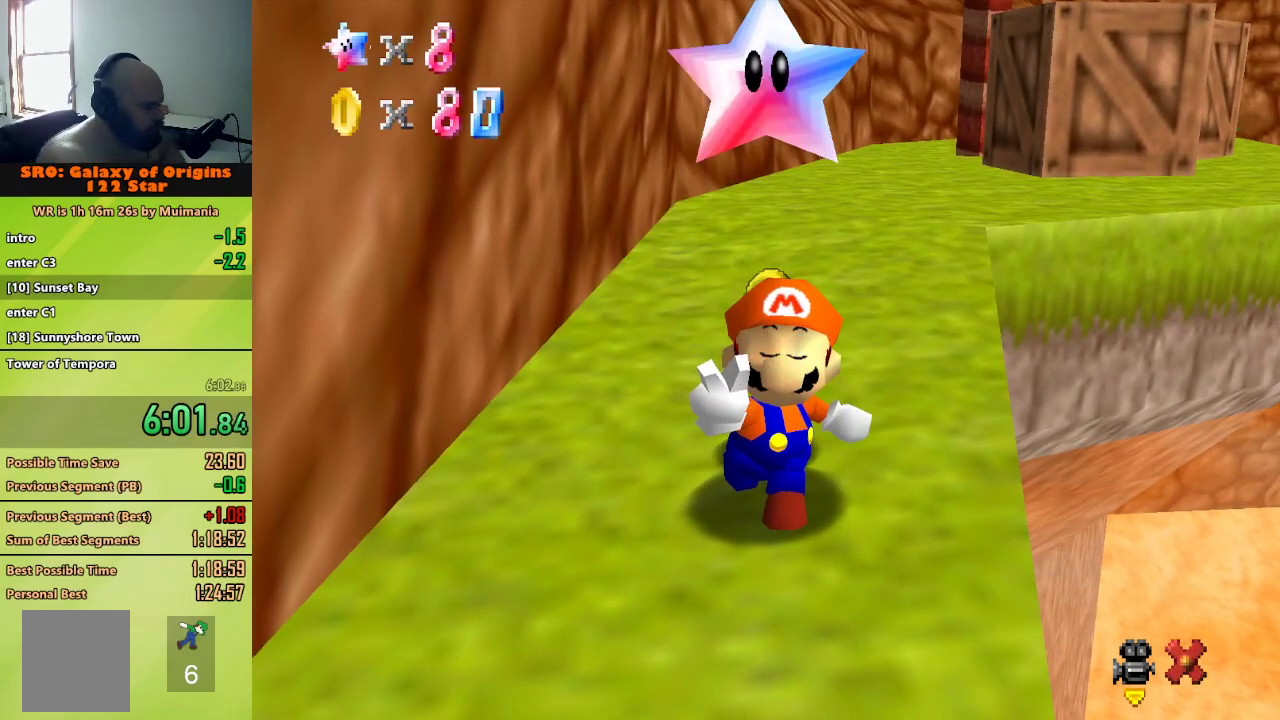
{"dt_ms": 500, "buttons": ["B"], "left_stick": "center", "button_events": [[300, "B", "down"], [333, "B", "up"], [350, "A", "down"], [400, "A", "up"], [467, "A", "down"], [467, "B", "down"], [500, "A", "up"]]}
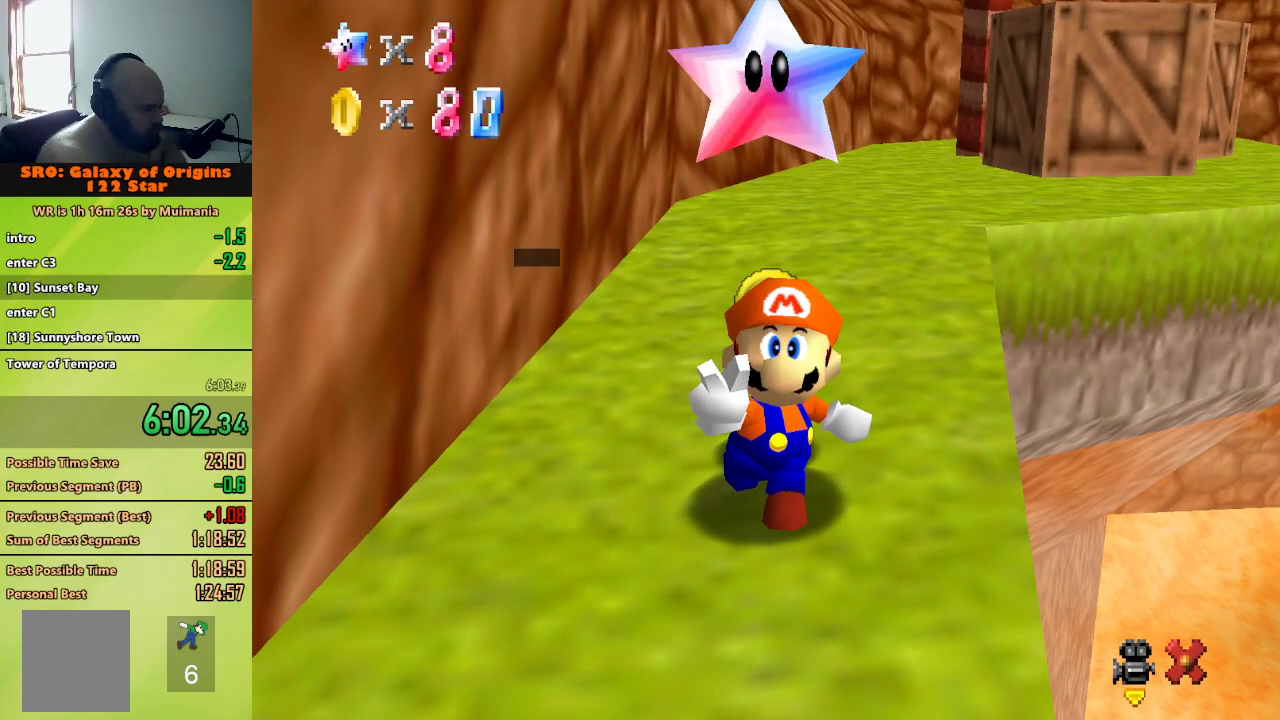
{"dt_ms": 500, "buttons": ["A"], "left_stick": "center", "button_events": [[17, "B", "up"], [67, "A", "down"], [133, "A", "up"], [200, "A", "down"], [200, "B", "down"], [233, "B", "up"], [250, "A", "up"], [300, "B", "down"], [317, "A", "down"], [350, "B", "up"]]}
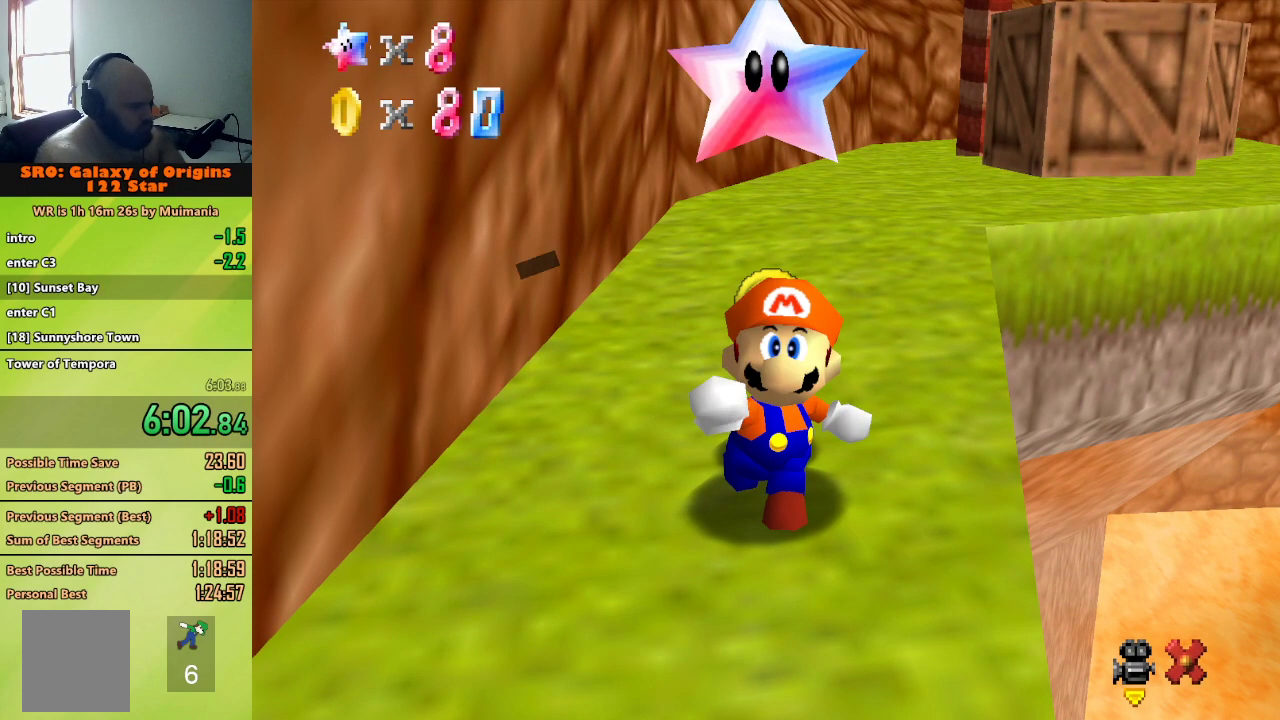
{"dt_ms": 500, "buttons": ["A"], "left_stick": "up", "button_events": []}
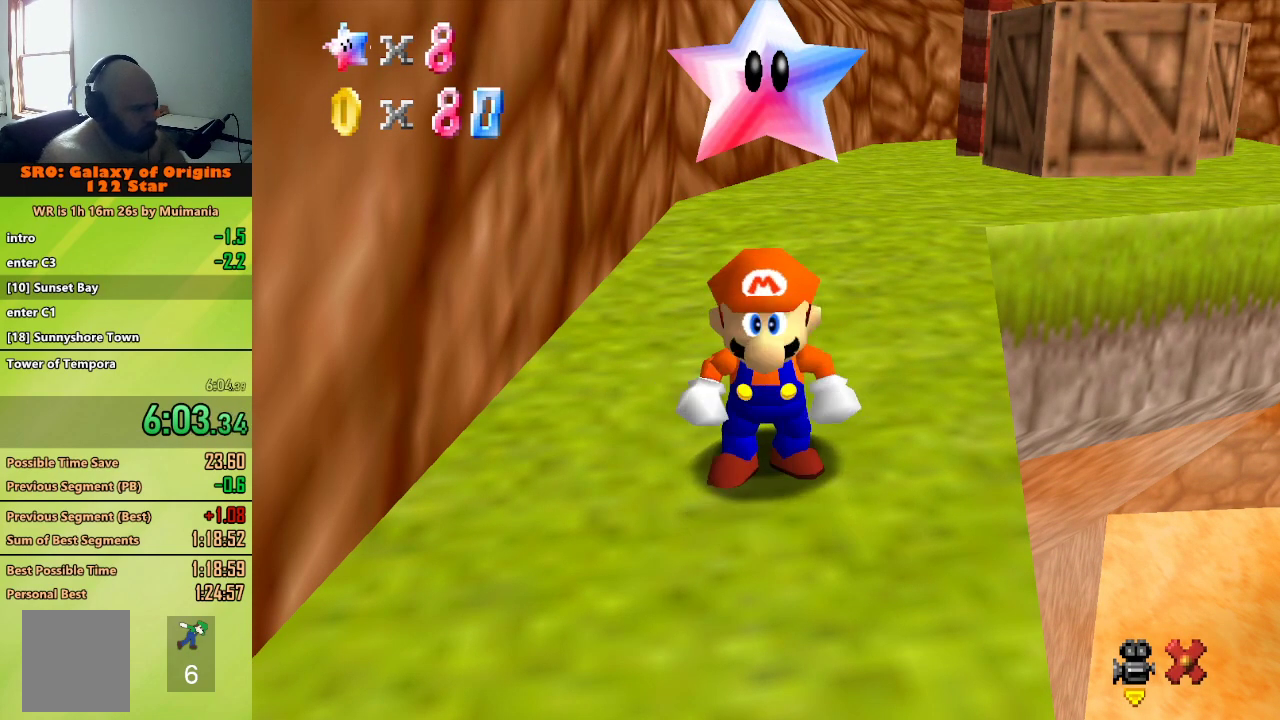
{"dt_ms": 500, "buttons": [], "left_stick": "up", "button_events": [[217, "B", "down"], [367, "A", "up"], [367, "B", "up"]]}
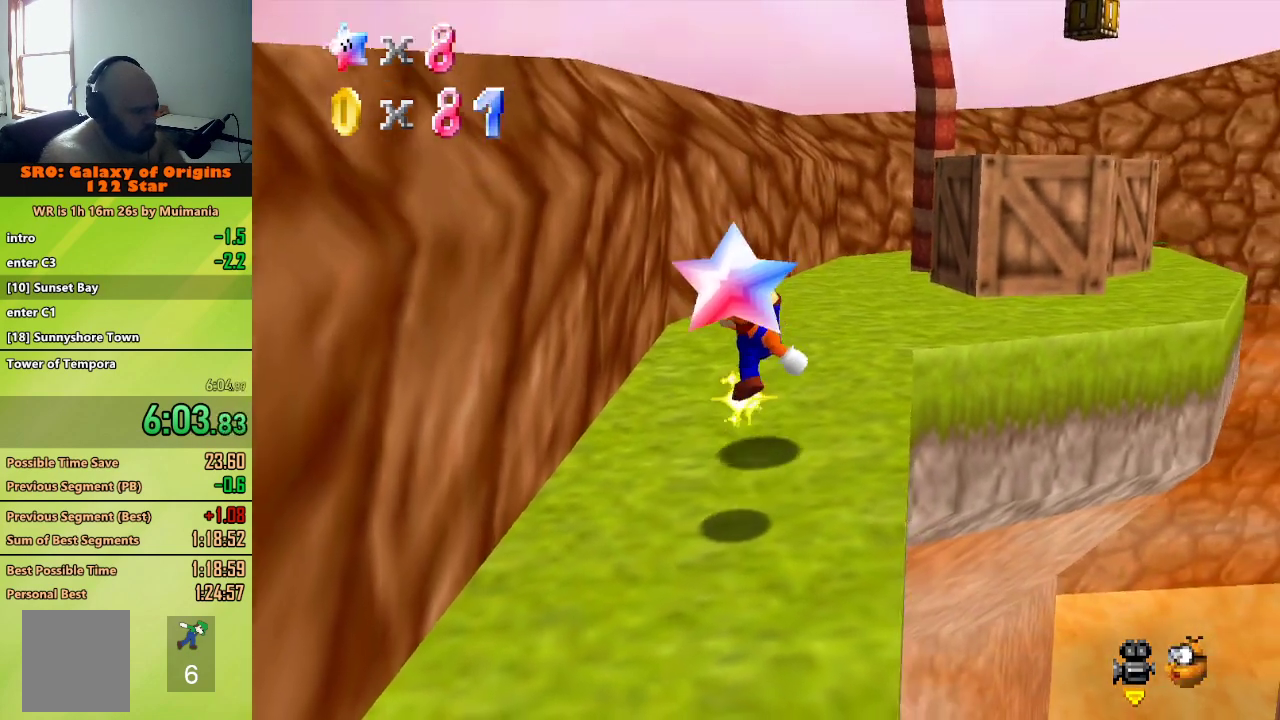
{"dt_ms": 500, "buttons": ["Z"], "left_stick": "up", "button_events": [[250, "Z", "down"], [283, "A", "down"], [383, "A", "up"]]}
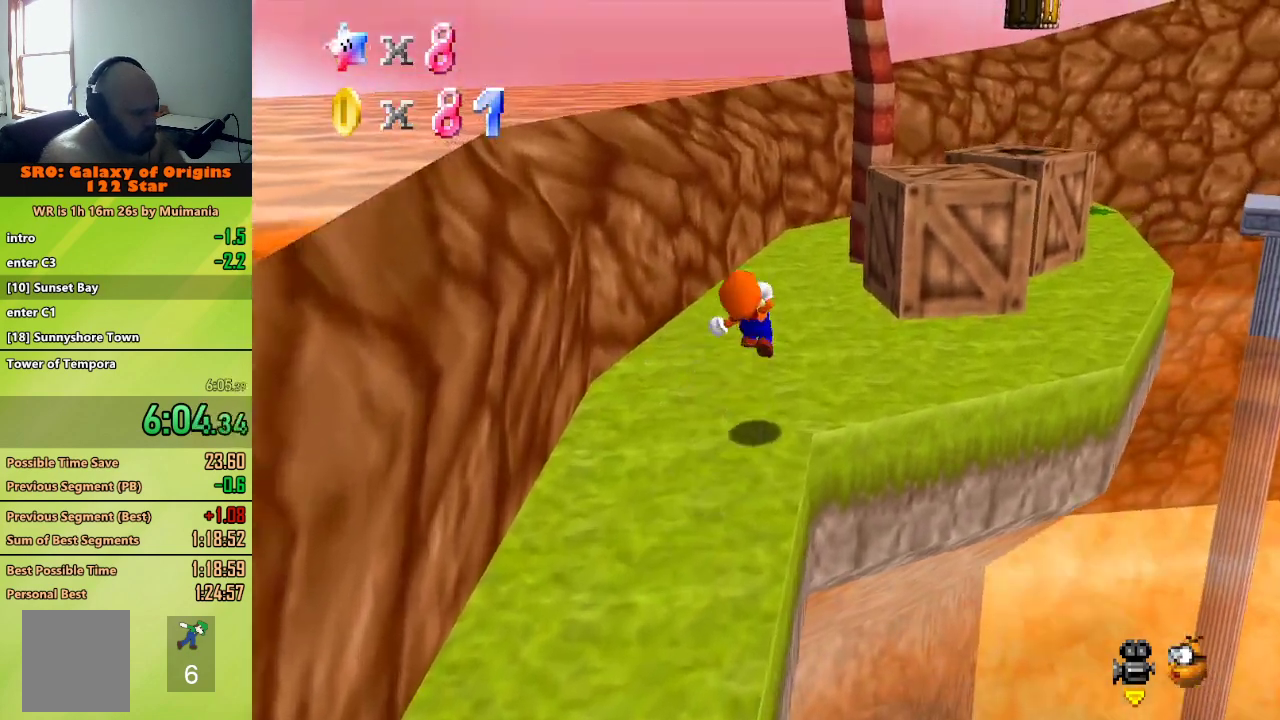
{"dt_ms": 500, "buttons": [], "left_stick": "left", "button_events": [[67, "Z", "up"], [217, "C_LEFT", "down"], [467, "C_LEFT", "up"]]}
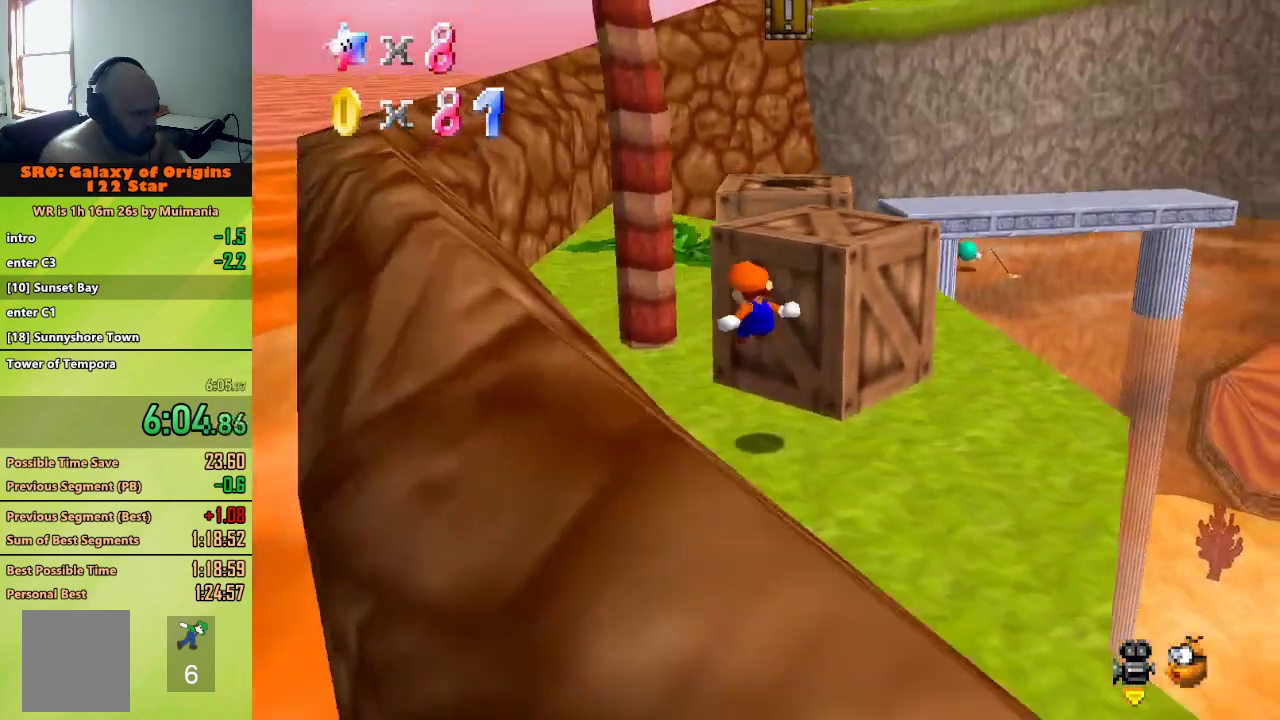
{"dt_ms": 500, "buttons": [], "left_stick": "up", "button_events": []}
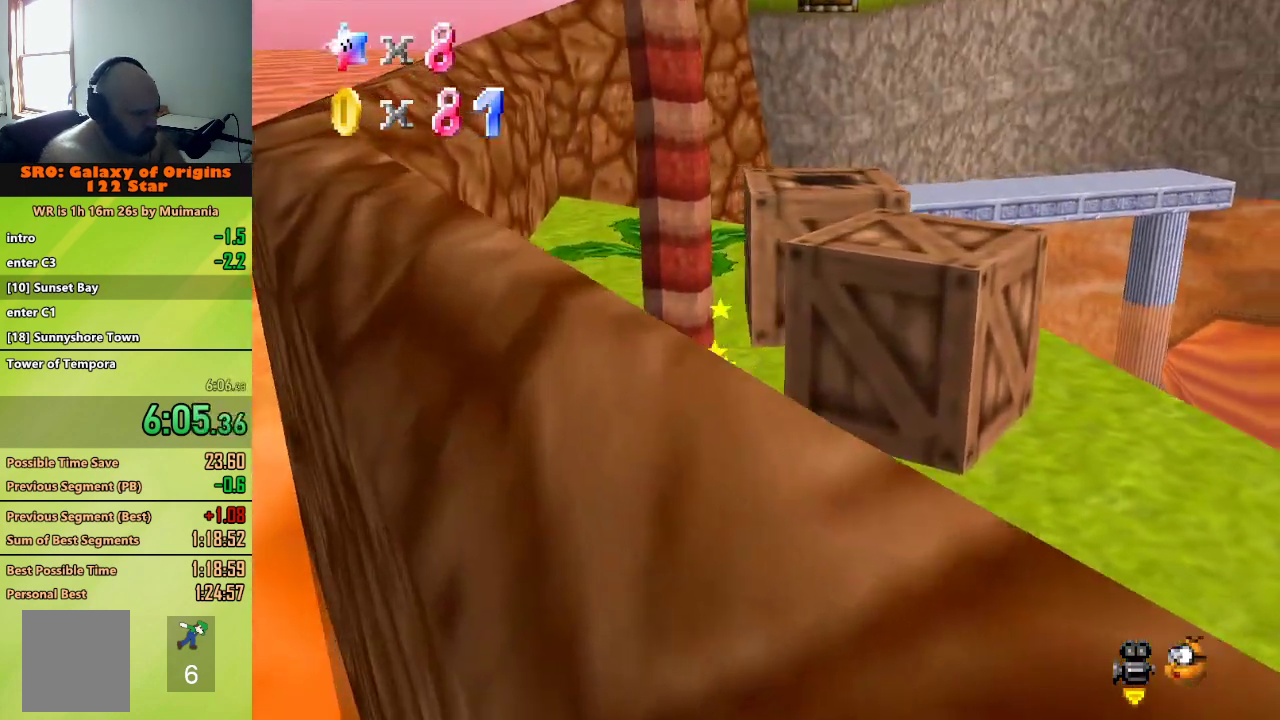
{"dt_ms": 500, "buttons": [], "left_stick": "up", "button_events": []}
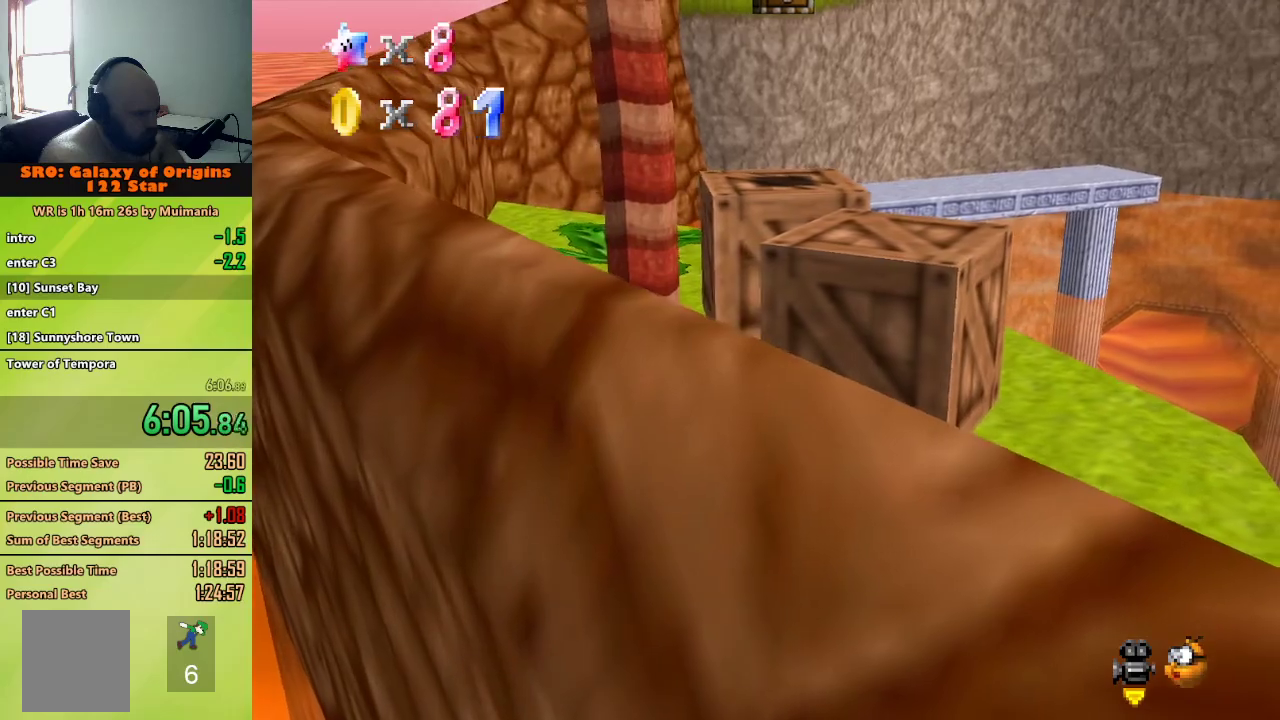
{"dt_ms": 500, "buttons": [], "left_stick": "up-left", "button_events": []}
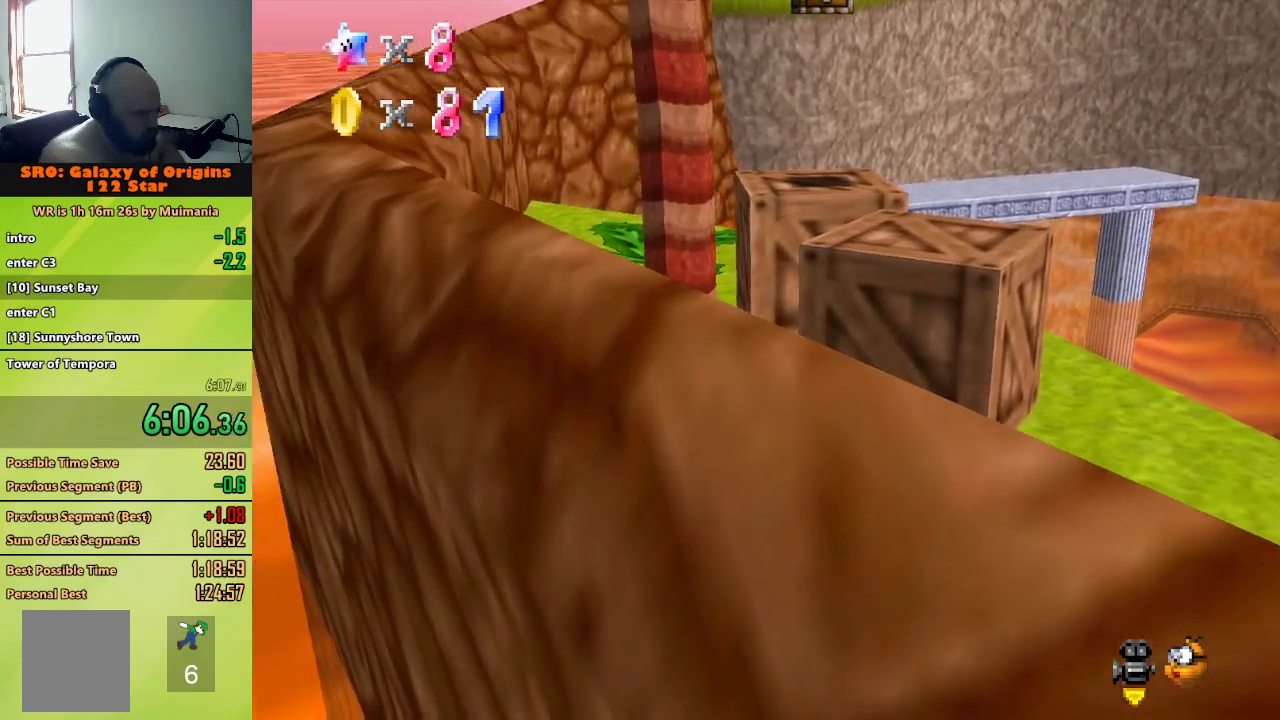
{"dt_ms": 500, "buttons": ["A"], "left_stick": "up", "button_events": [[417, "A", "down"]]}
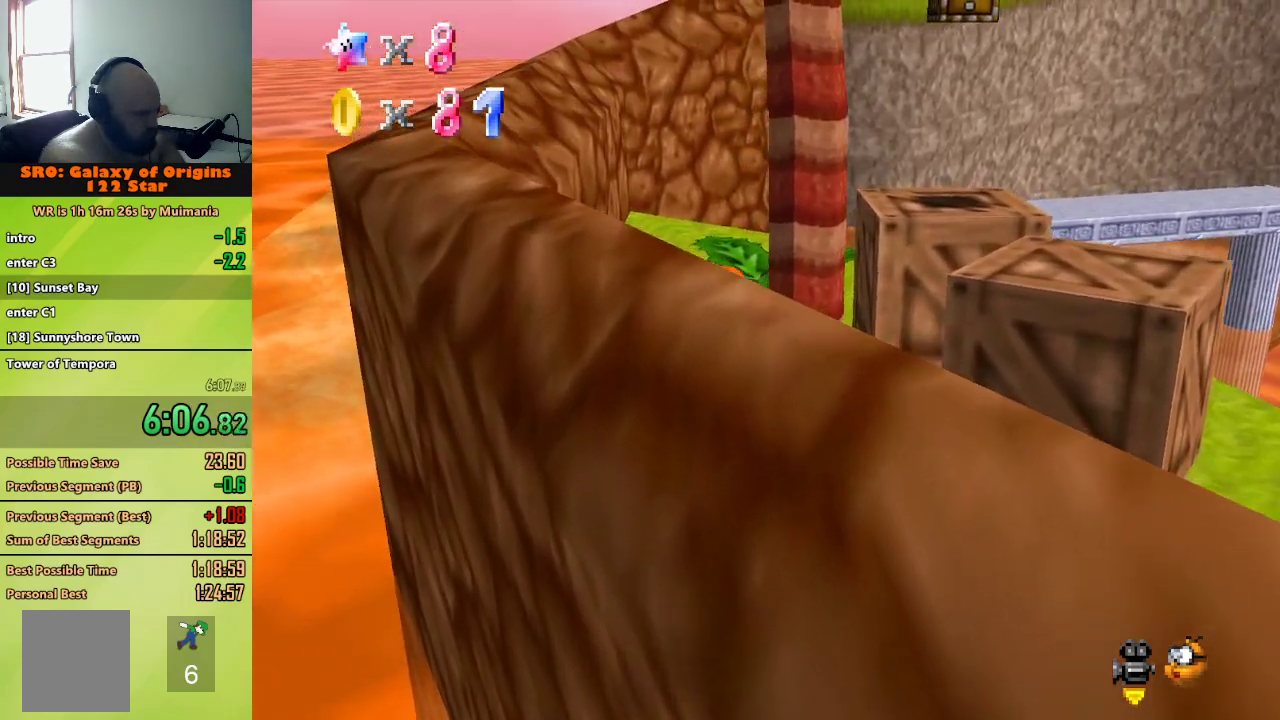
{"dt_ms": 500, "buttons": [], "left_stick": "up", "button_events": [[150, "B", "down"], [167, "A", "up"], [267, "B", "up"]]}
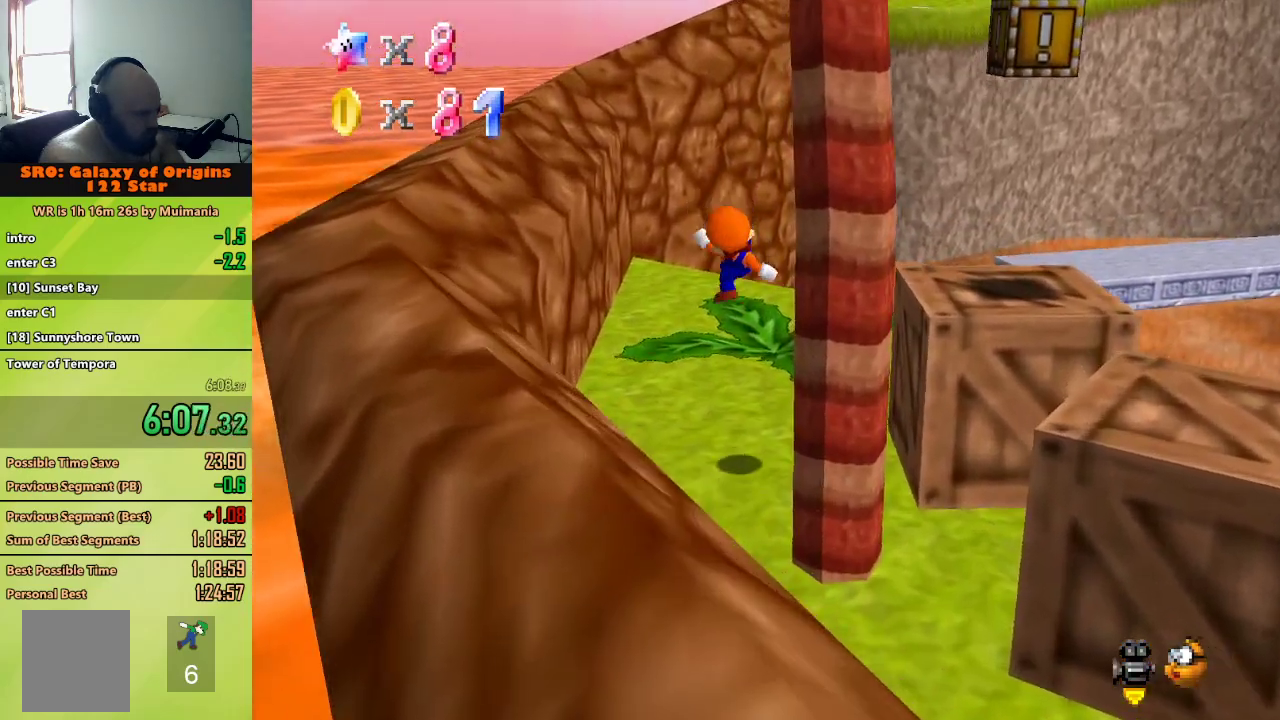
{"dt_ms": 500, "buttons": ["A"], "left_stick": "up", "button_events": [[300, "A", "down"]]}
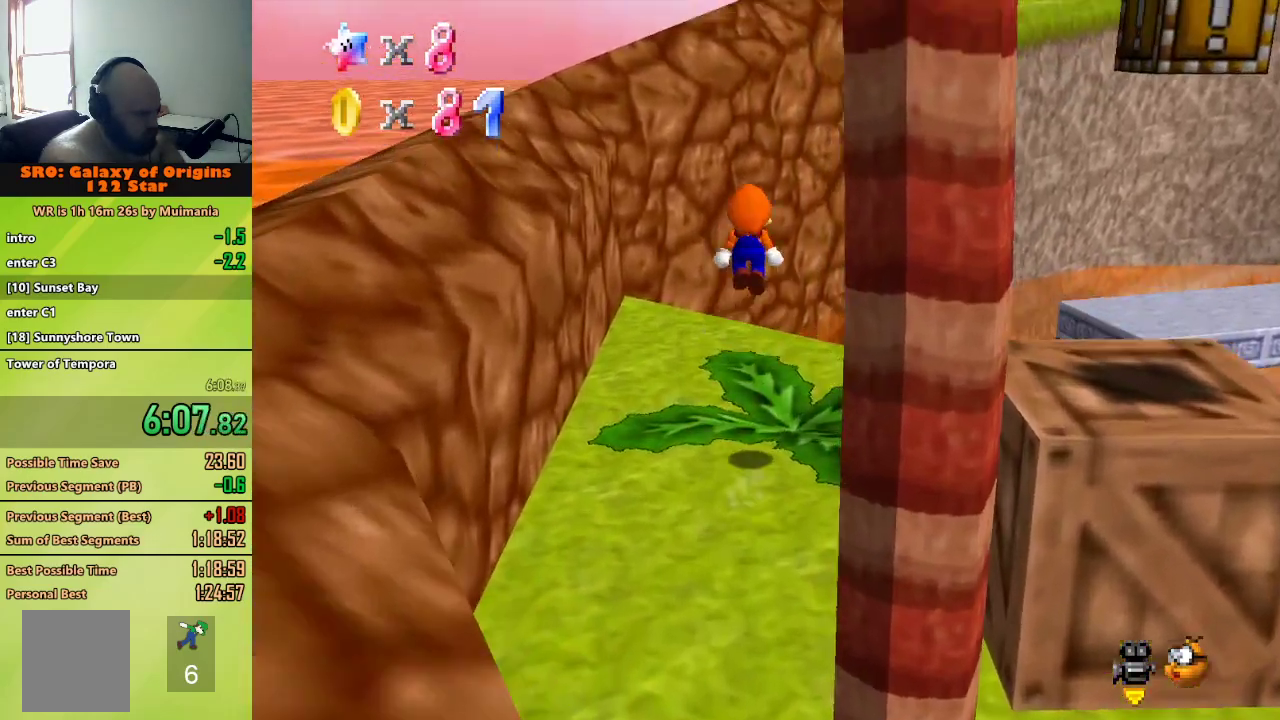
{"dt_ms": 500, "buttons": [], "left_stick": "up", "button_events": [[83, "A", "up"]]}
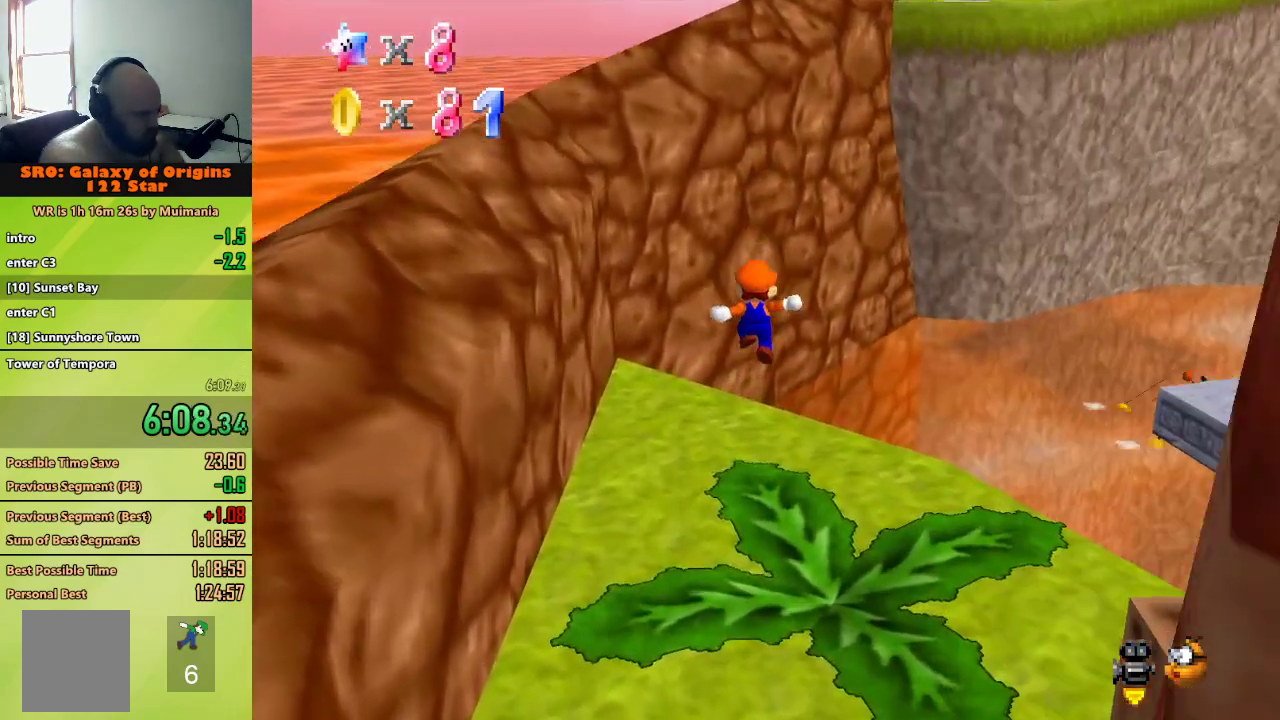
{"dt_ms": 500, "buttons": ["A"], "left_stick": "up", "button_events": [[283, "A", "down"]]}
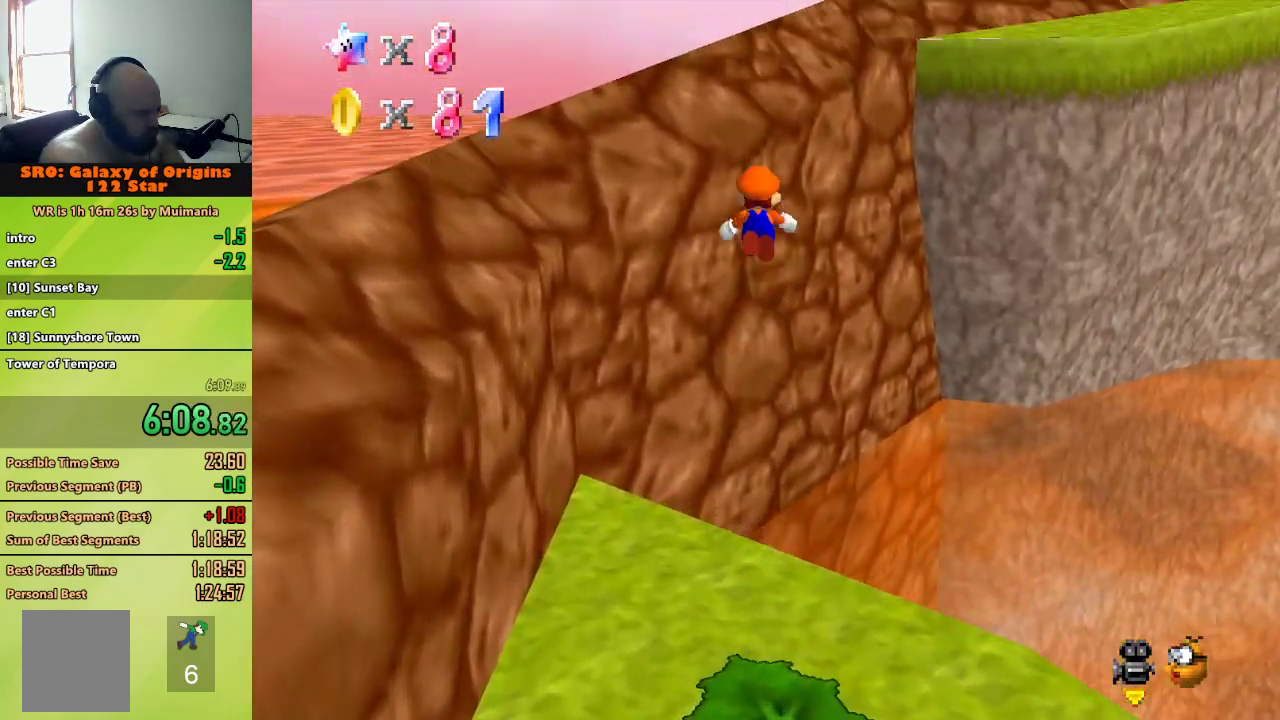
{"dt_ms": 500, "buttons": [], "left_stick": "up", "button_events": [[467, "A", "up"]]}
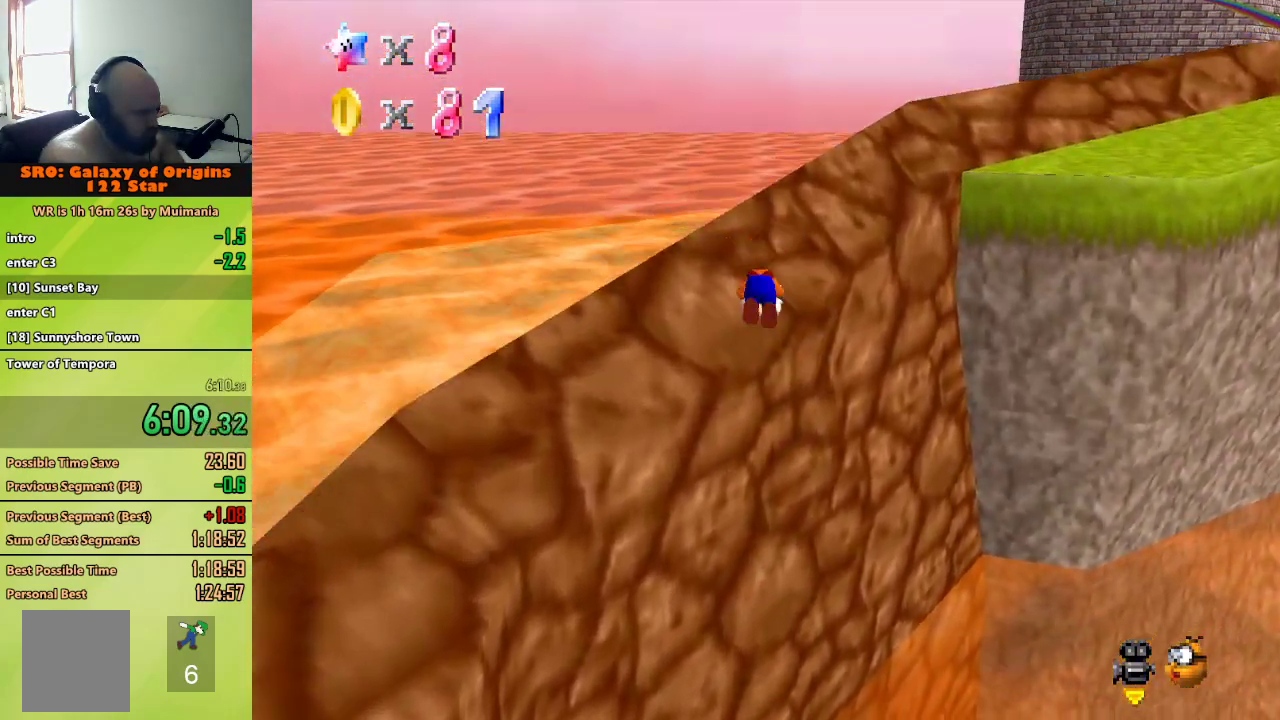
{"dt_ms": 500, "buttons": [], "left_stick": "up", "button_events": [[300, "A", "down"], [317, "B", "down"], [500, "A", "up"], [500, "B", "up"]]}
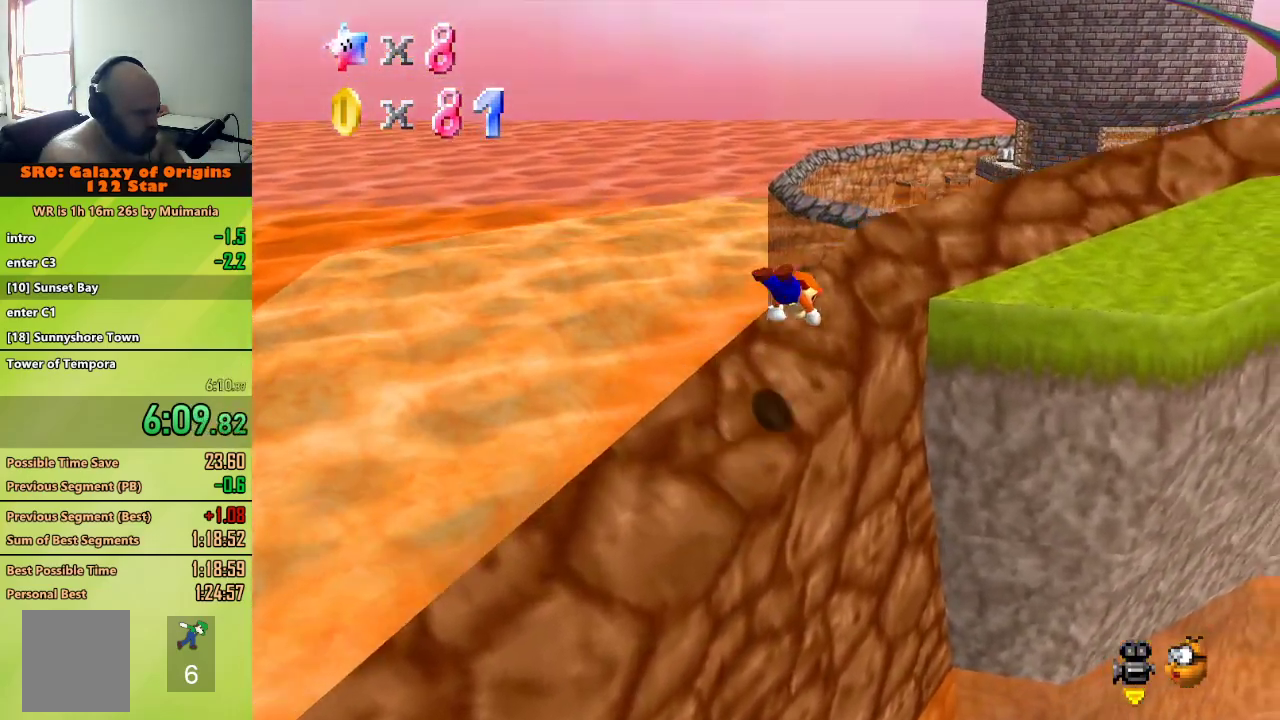
{"dt_ms": 1000, "buttons": ["A"], "left_stick": "up", "button_events": [[200, "C_LEFT", "down"], [833, "C_LEFT", "up"], [967, "A", "down"]]}